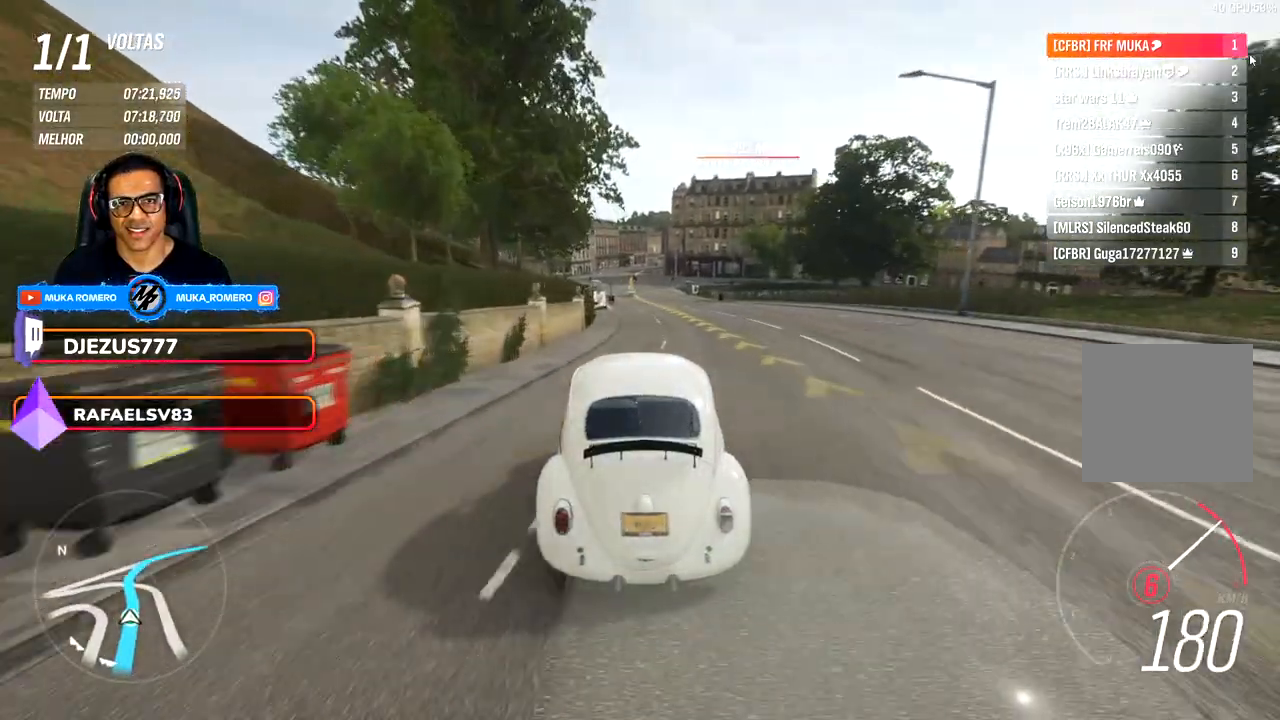
Gameplay with a controller (Xbox layout); each line is a JSON object with the inputs held at the frame after it. "events" lists button and stick changes between this image and that frame as [ms after this image, input, new state], when the widget could be followed in between. Not read: R2.
{"buttons": [], "left_stick": "center", "right_stick": "center", "events": [[33, "left_stick", "down-left"], [183, "left_stick", "center"]]}
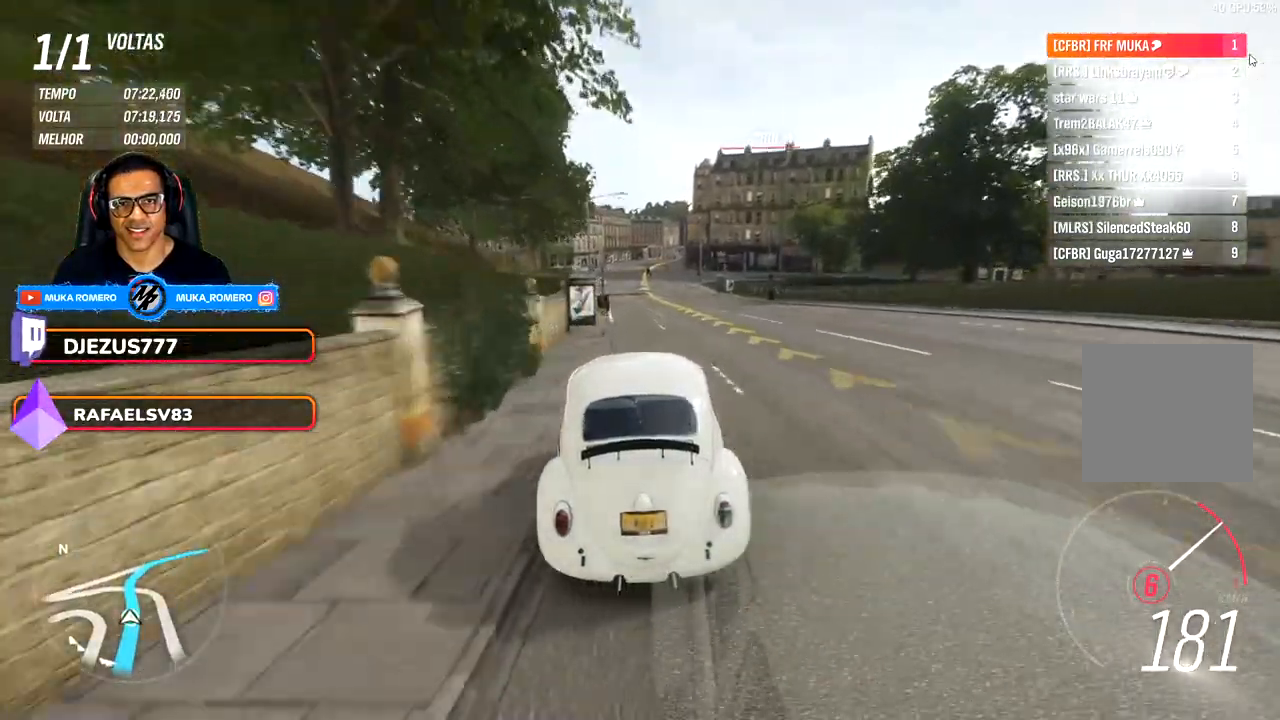
{"buttons": [], "left_stick": "center", "right_stick": "center", "events": []}
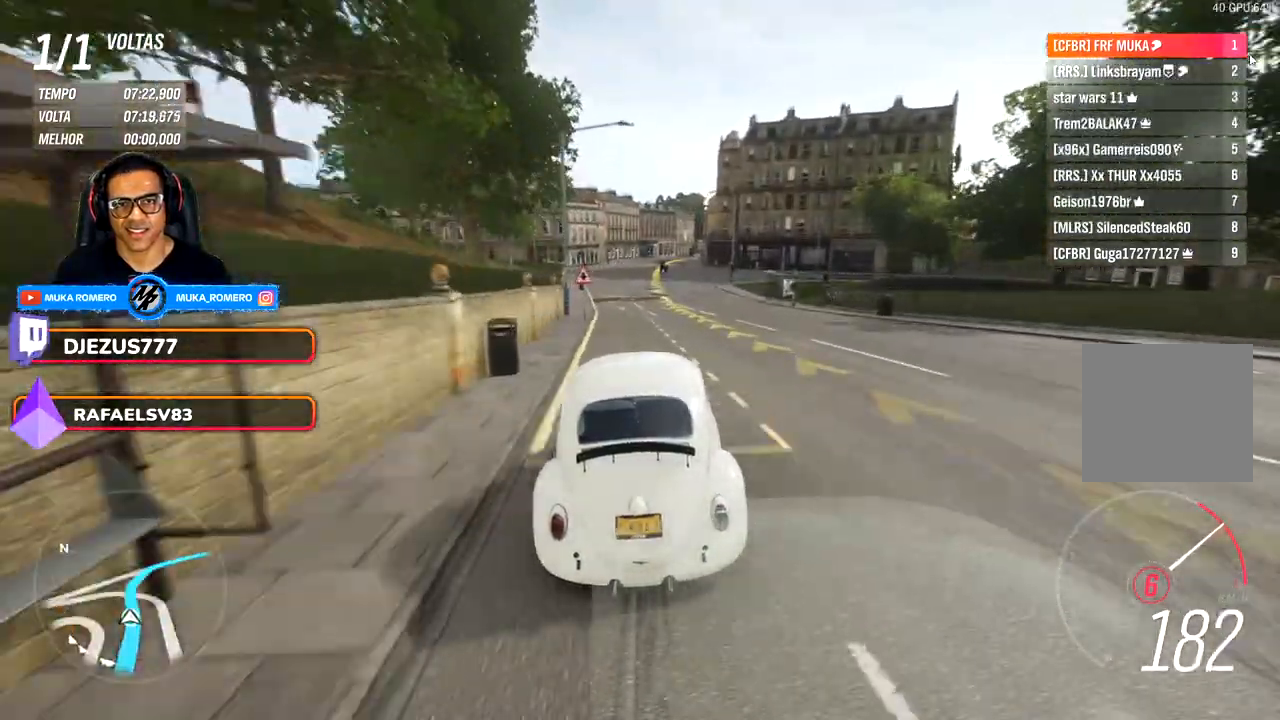
{"buttons": [], "left_stick": "center", "right_stick": "center", "events": []}
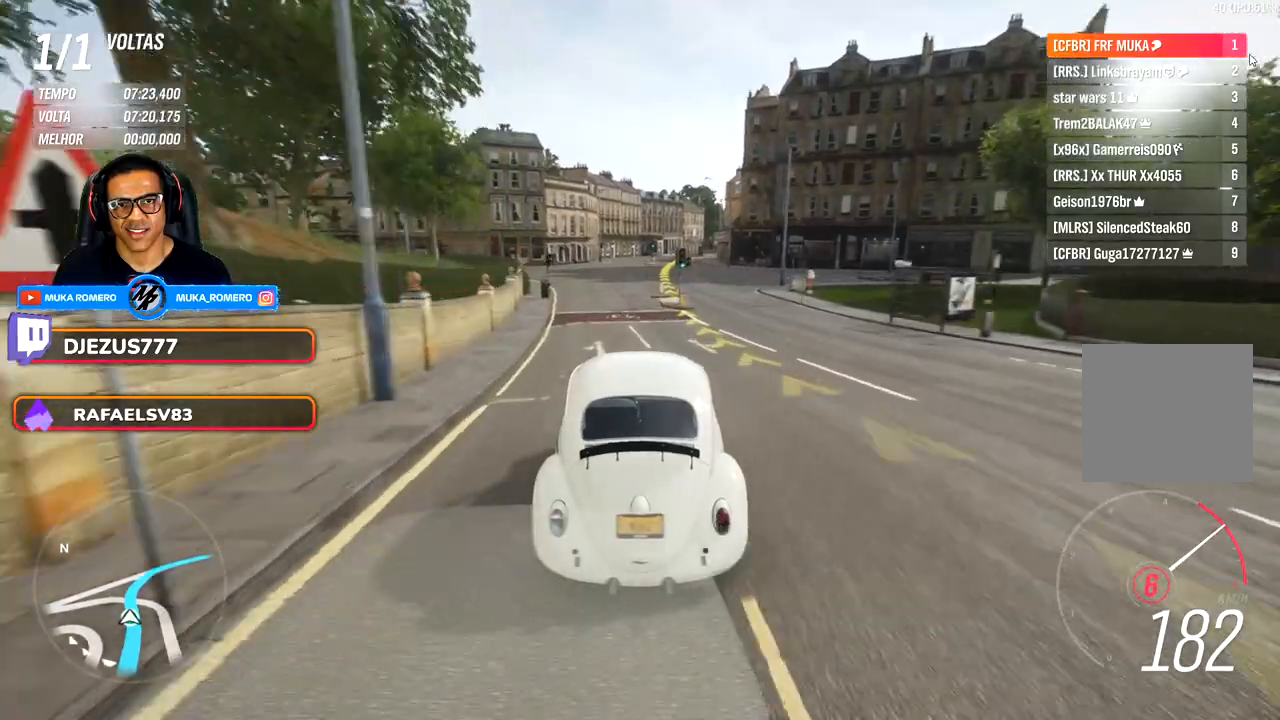
{"buttons": [], "left_stick": "right", "right_stick": "center", "events": [[167, "left_stick", "right"]]}
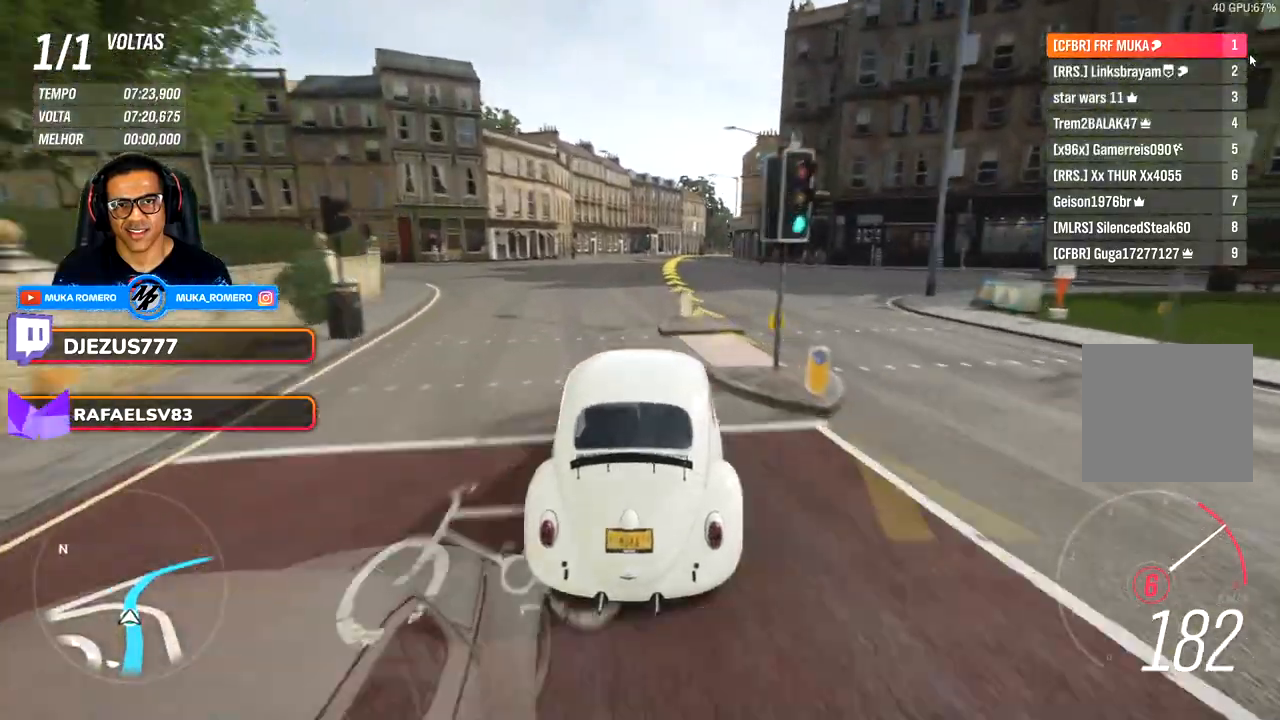
{"buttons": [], "left_stick": "right", "right_stick": "center", "events": []}
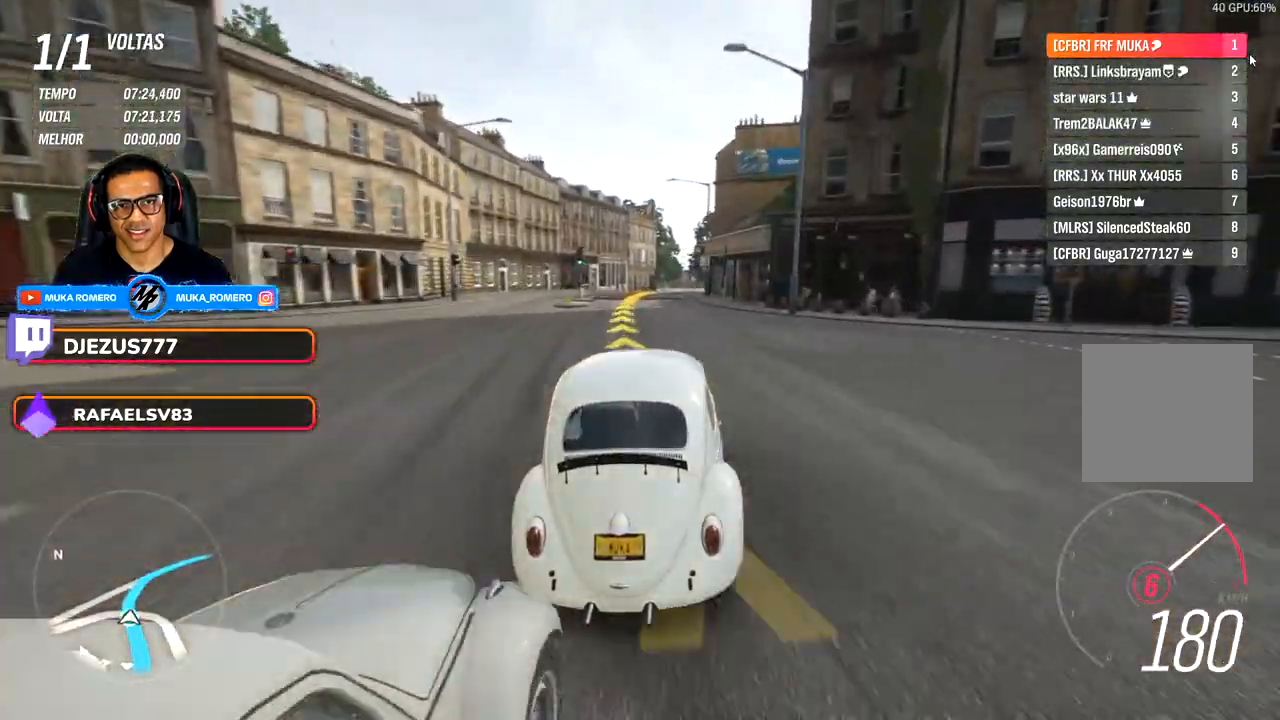
{"buttons": [], "left_stick": "right", "right_stick": "center", "events": []}
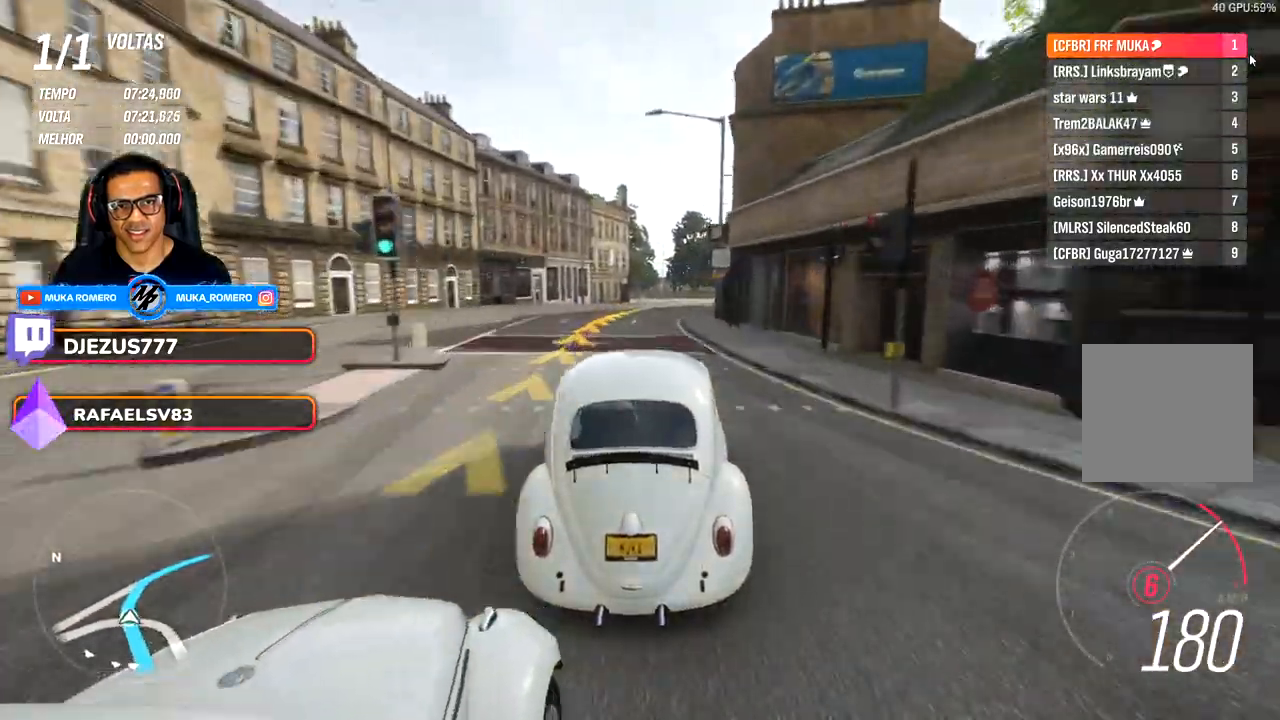
{"buttons": [], "left_stick": "right", "right_stick": "center", "events": []}
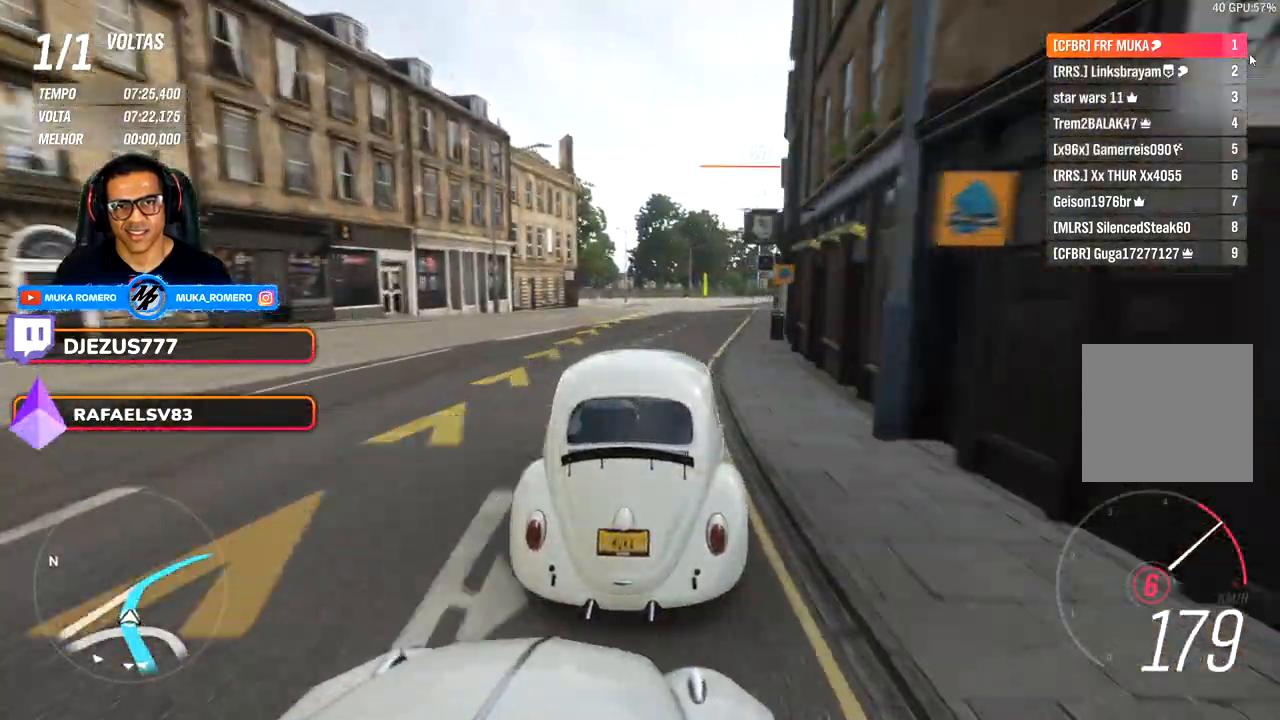
{"buttons": [], "left_stick": "right", "right_stick": "center", "events": []}
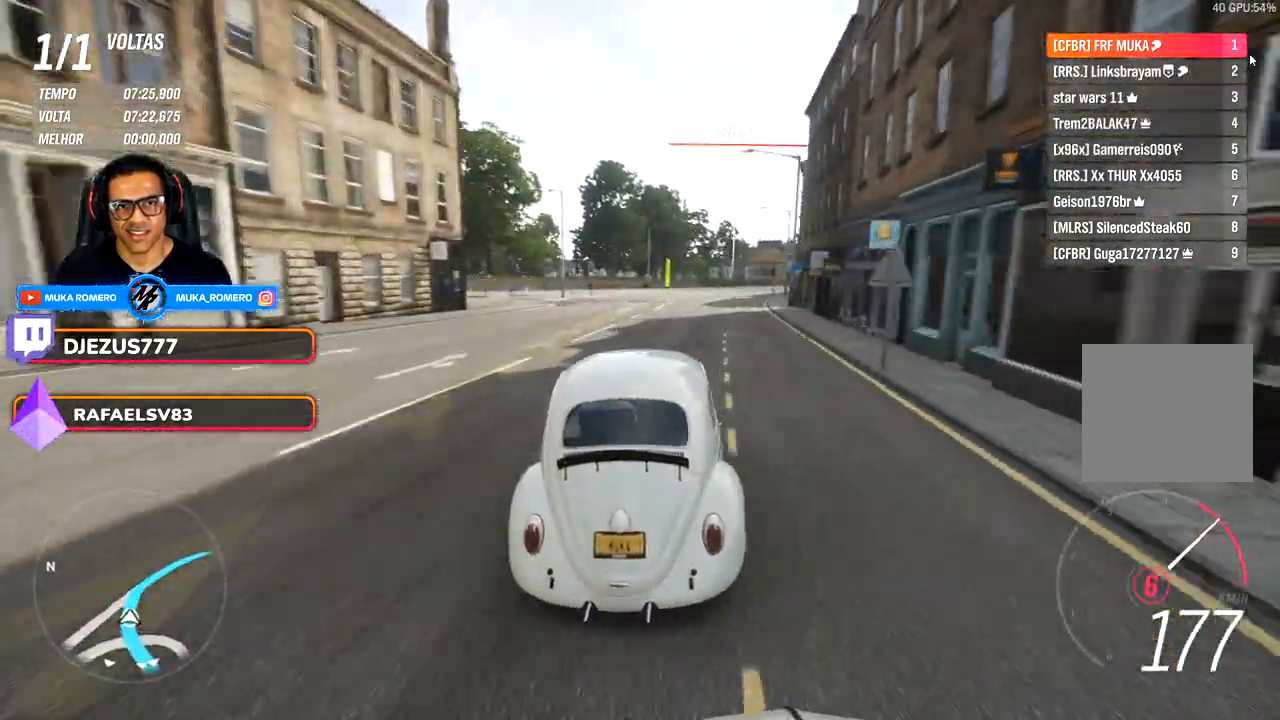
{"buttons": [], "left_stick": "right", "right_stick": "center", "events": [[350, "left_stick", "center"], [483, "left_stick", "right"]]}
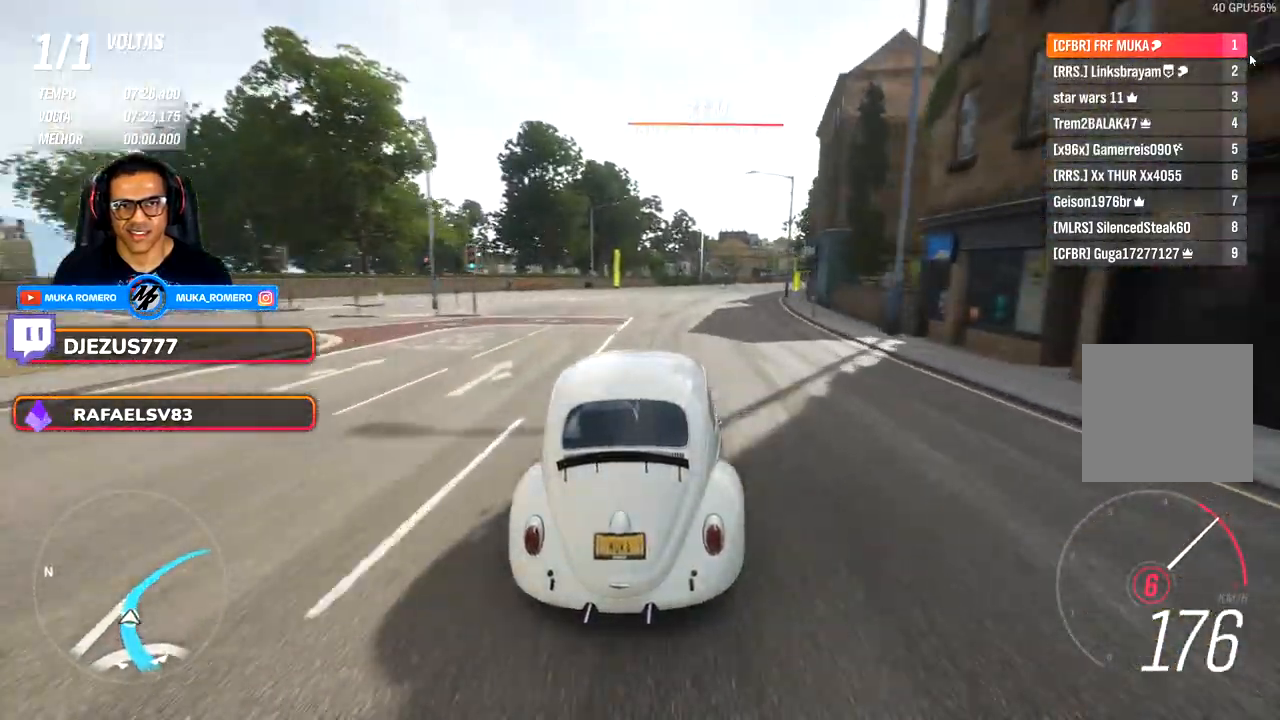
{"buttons": [], "left_stick": "right", "right_stick": "center", "events": []}
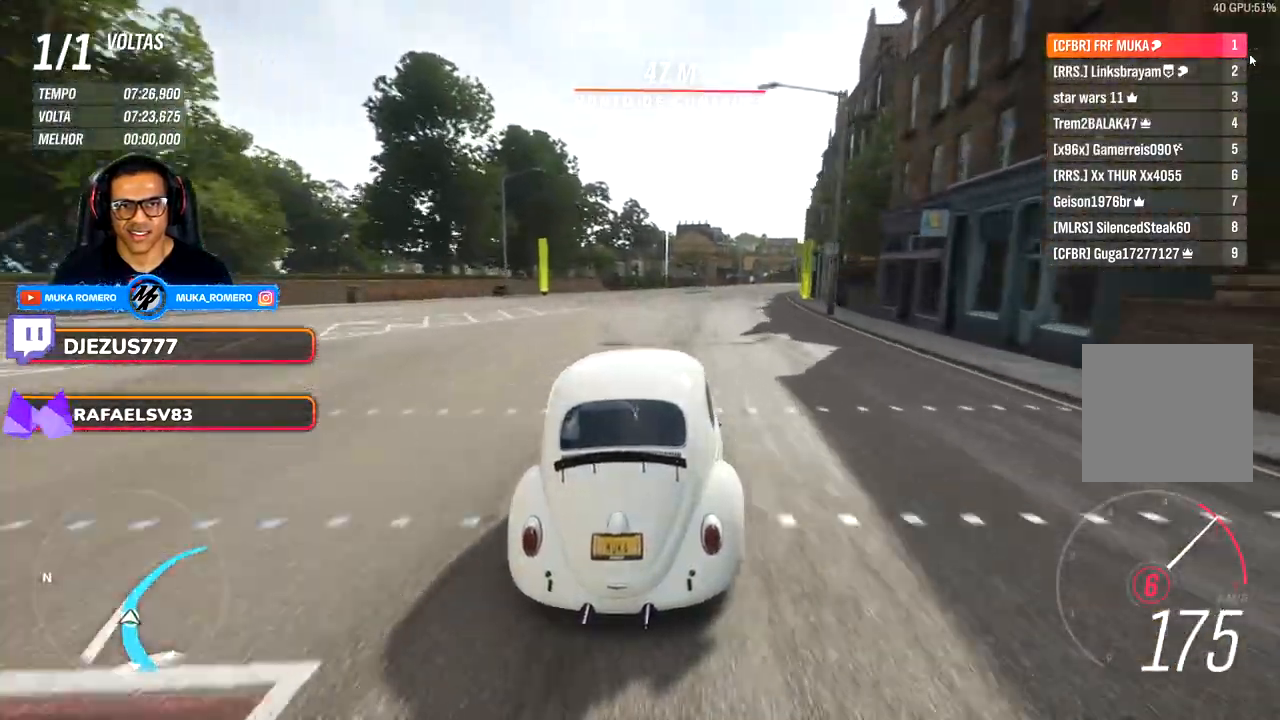
{"buttons": [], "left_stick": "right", "right_stick": "center", "events": []}
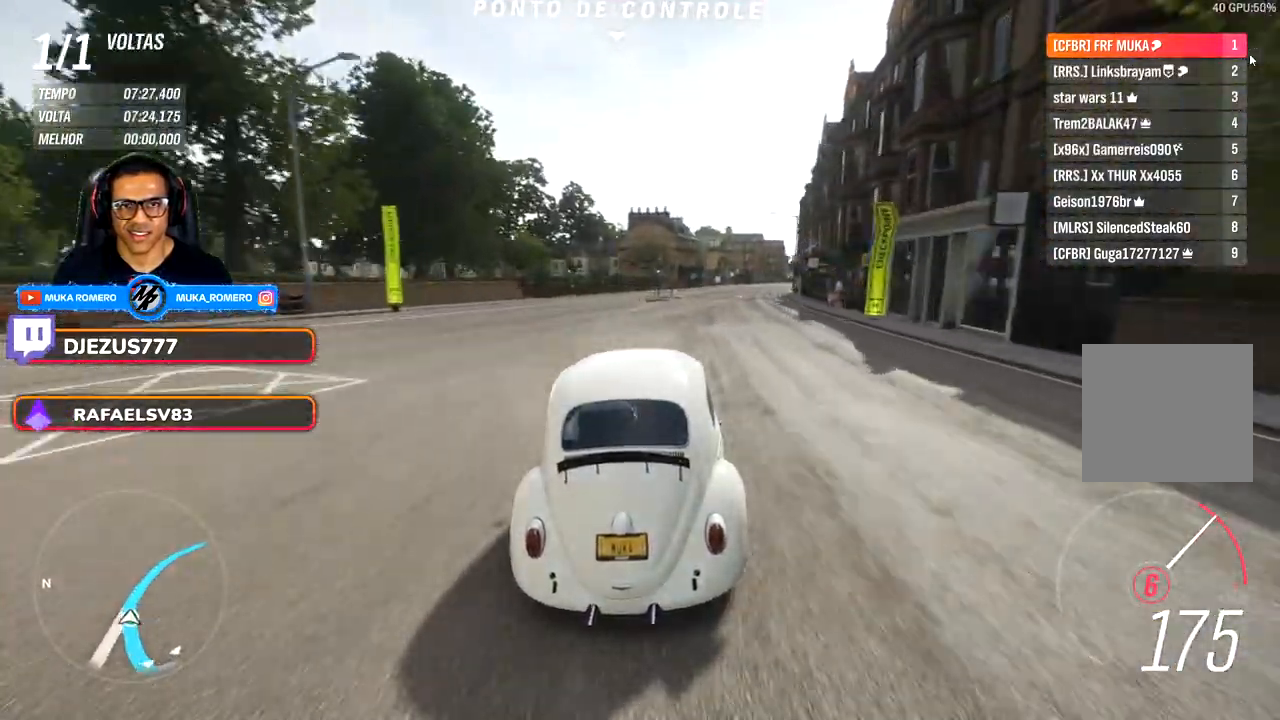
{"buttons": [], "left_stick": "center", "right_stick": "center", "events": [[333, "left_stick", "center"]]}
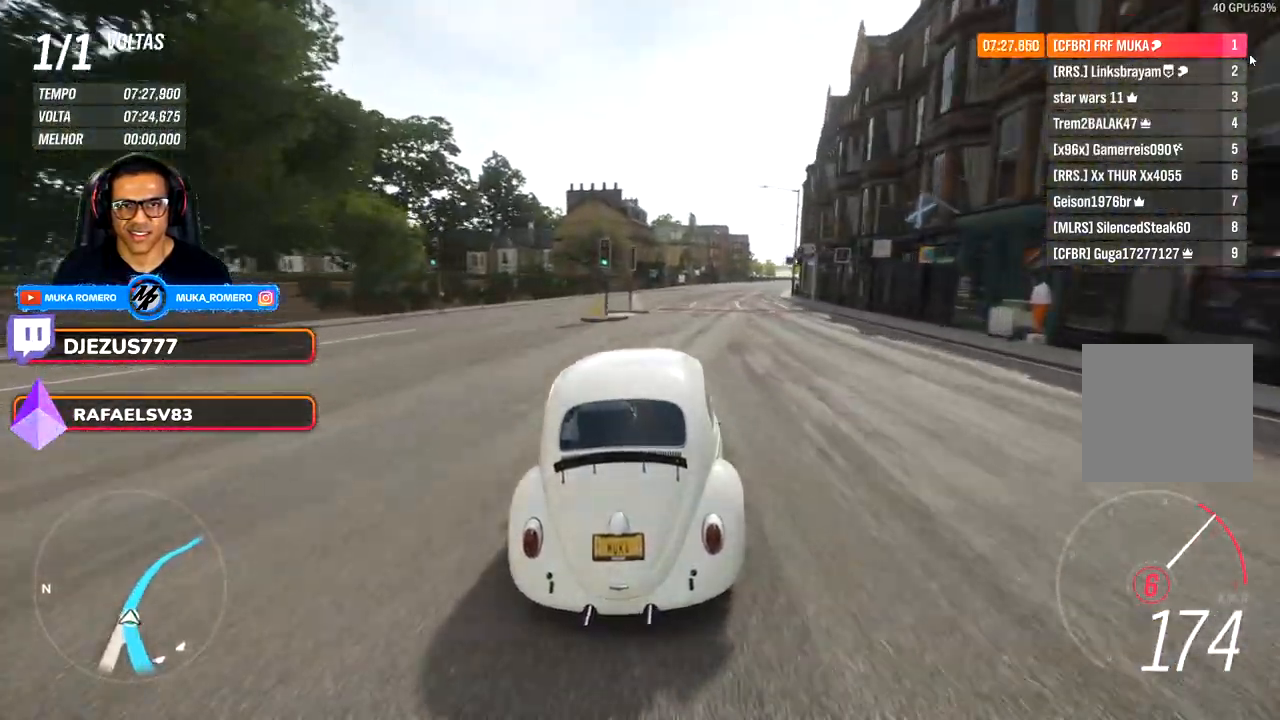
{"buttons": [], "left_stick": "right", "right_stick": "center", "events": [[67, "left_stick", "right"], [250, "left_stick", "center"], [383, "left_stick", "right"]]}
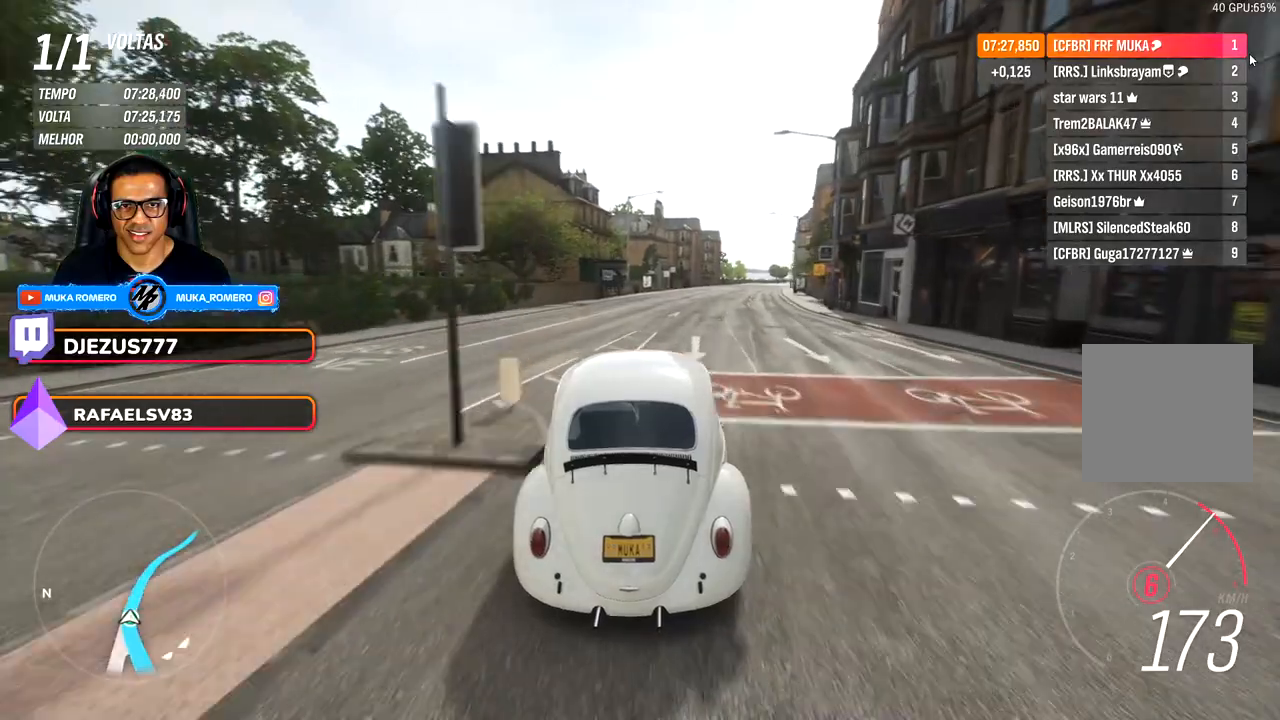
{"buttons": [], "left_stick": "right", "right_stick": "center", "events": [[17, "left_stick", "center"], [150, "left_stick", "right"]]}
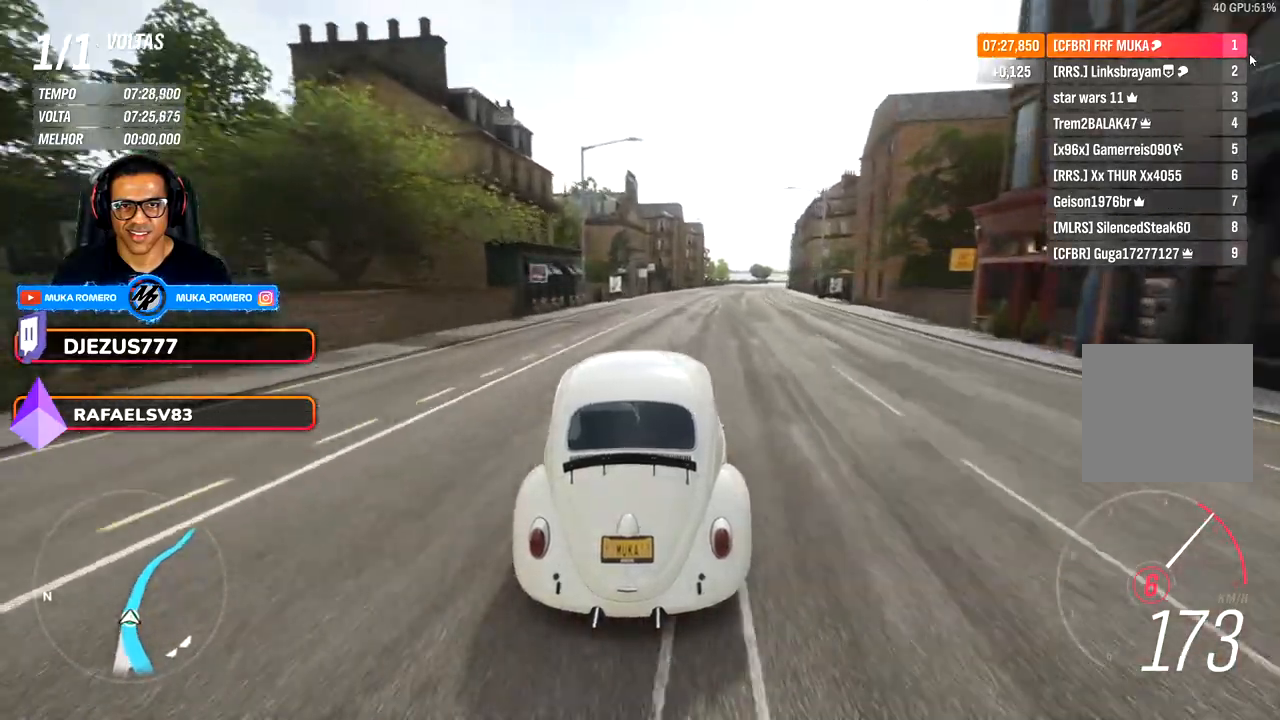
{"buttons": [], "left_stick": "right", "right_stick": "center", "events": []}
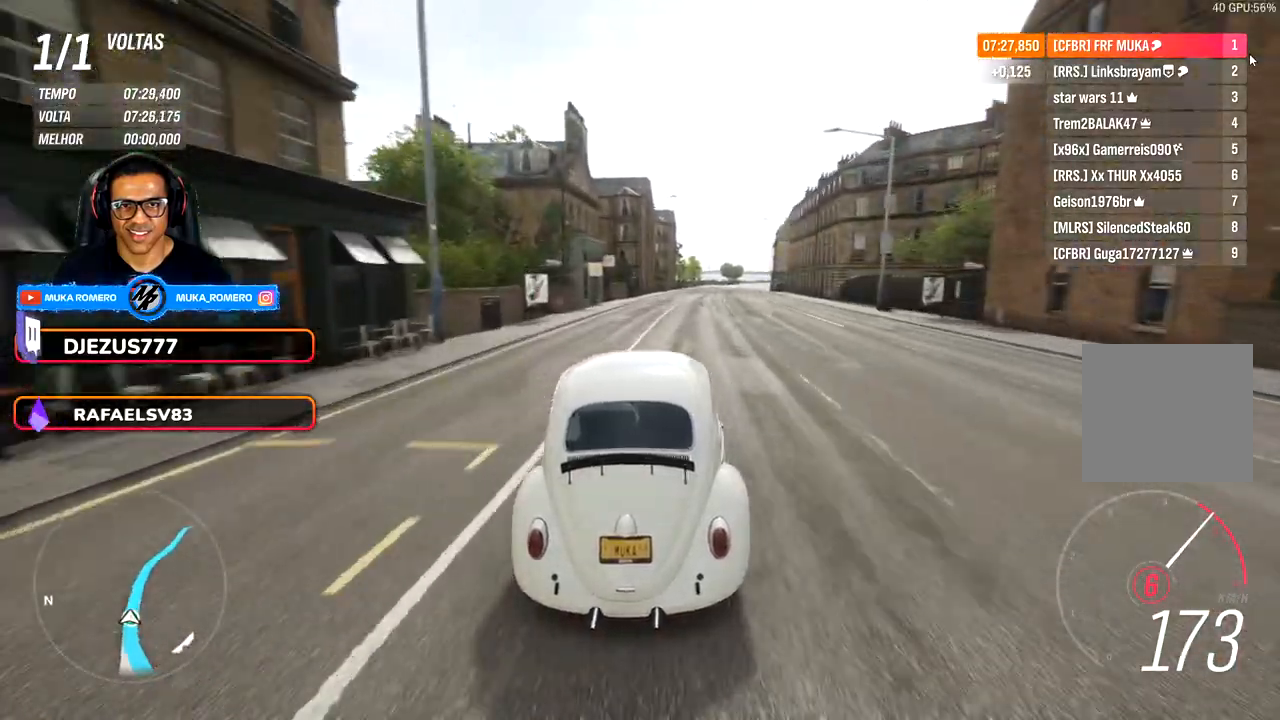
{"buttons": [], "left_stick": "center", "right_stick": "center", "events": [[400, "left_stick", "center"]]}
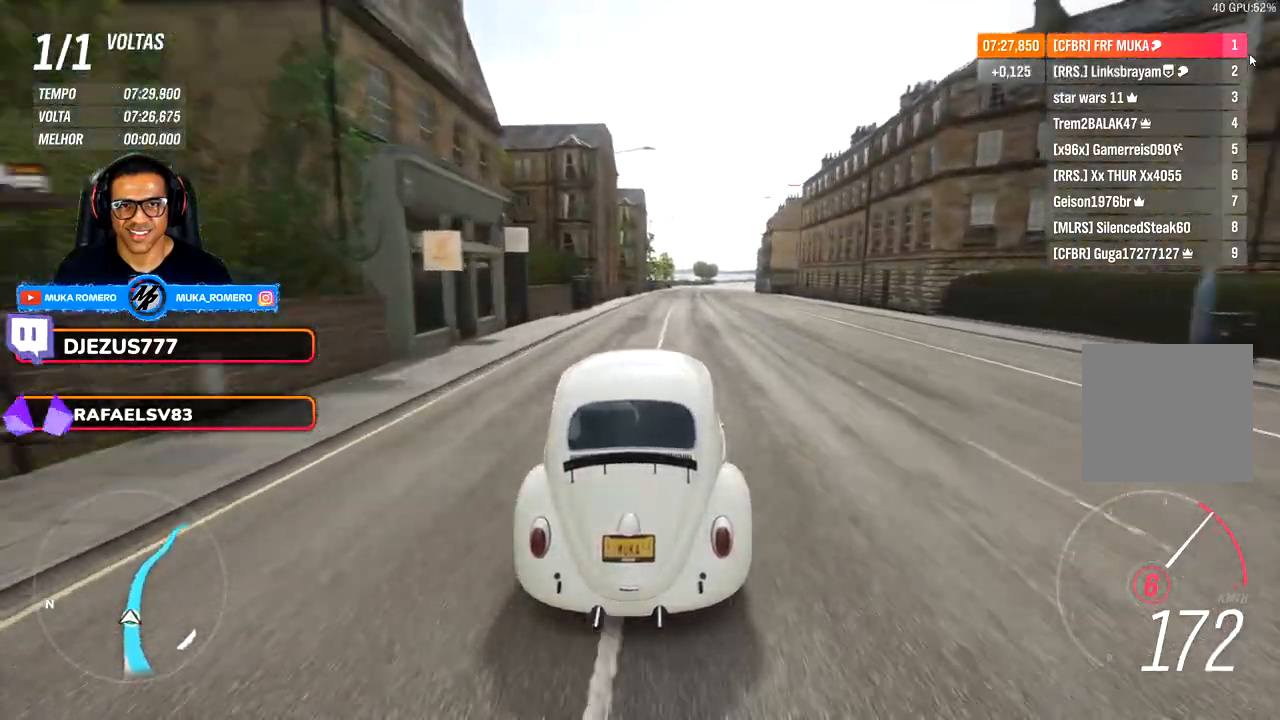
{"buttons": [], "left_stick": "right", "right_stick": "center", "events": [[33, "left_stick", "right"], [200, "left_stick", "center"], [317, "left_stick", "right"]]}
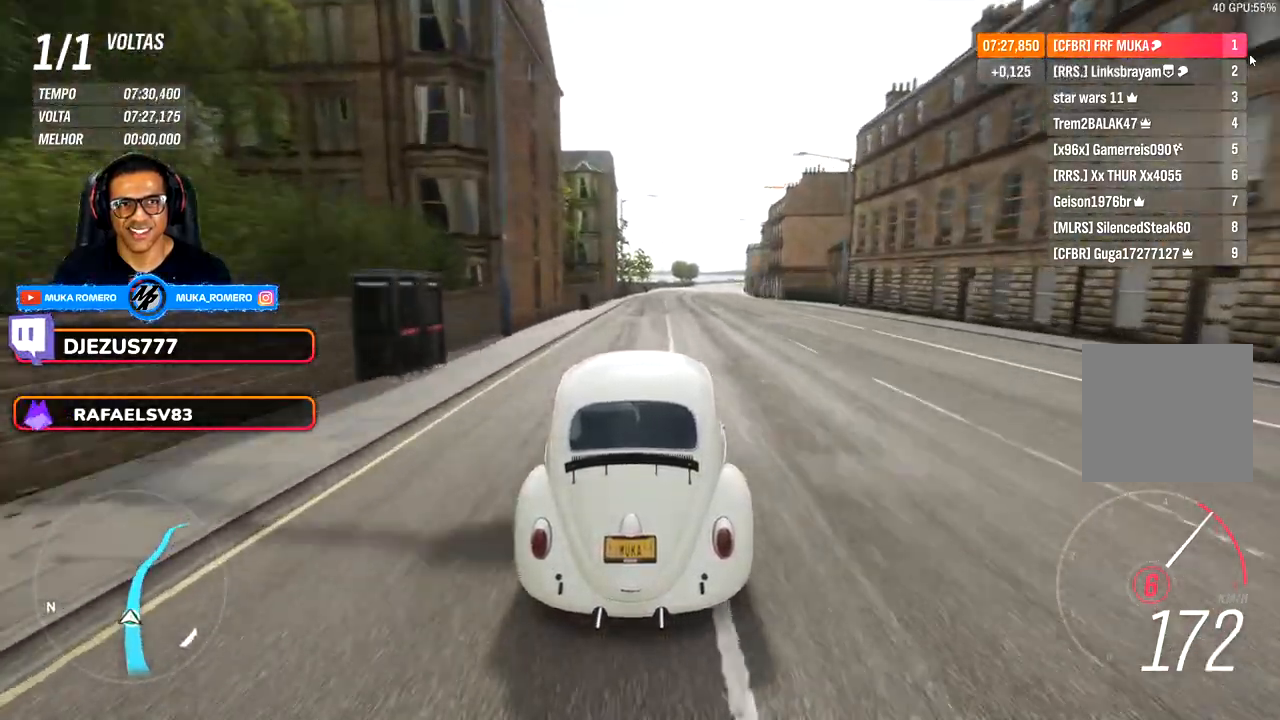
{"buttons": ["R3"], "left_stick": "right", "right_stick": "center", "events": [[317, "left_stick", "center"], [433, "left_stick", "right"], [483, "R3", "down"]]}
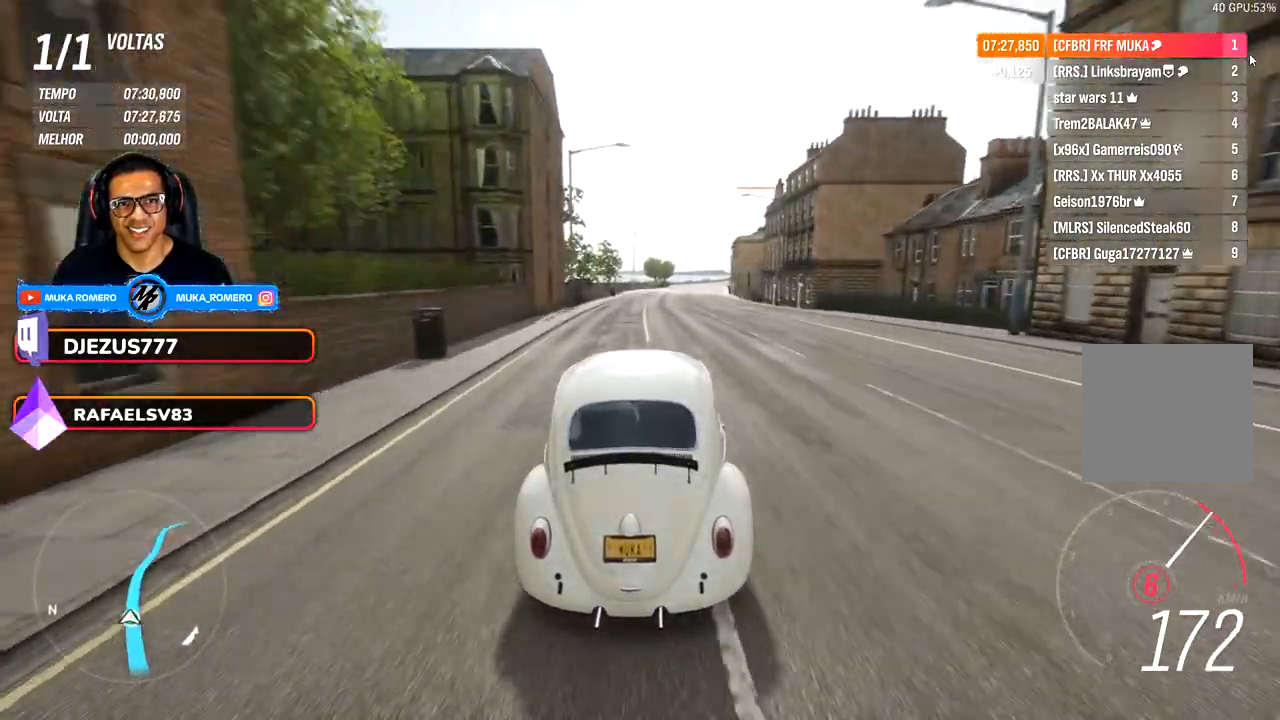
{"buttons": [], "left_stick": "right", "right_stick": "center", "events": [[100, "R3", "up"]]}
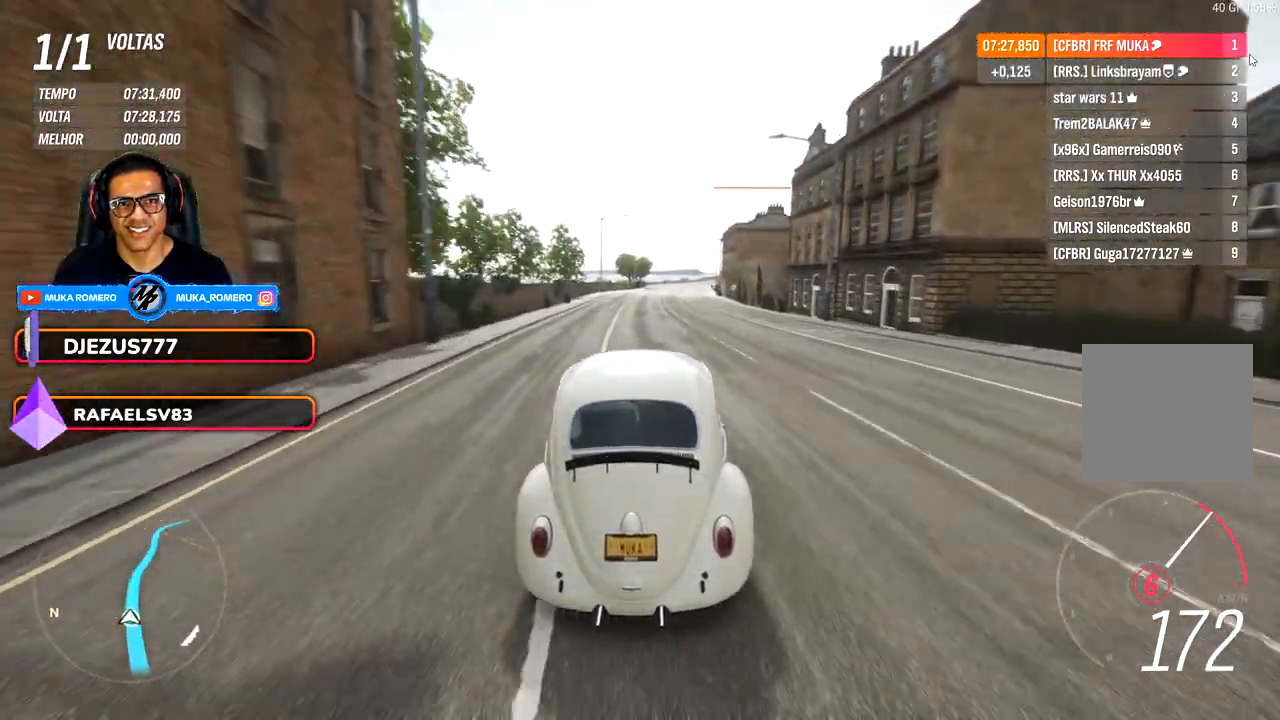
{"buttons": [], "left_stick": "right", "right_stick": "center", "events": [[200, "left_stick", "center"], [250, "left_stick", "right"]]}
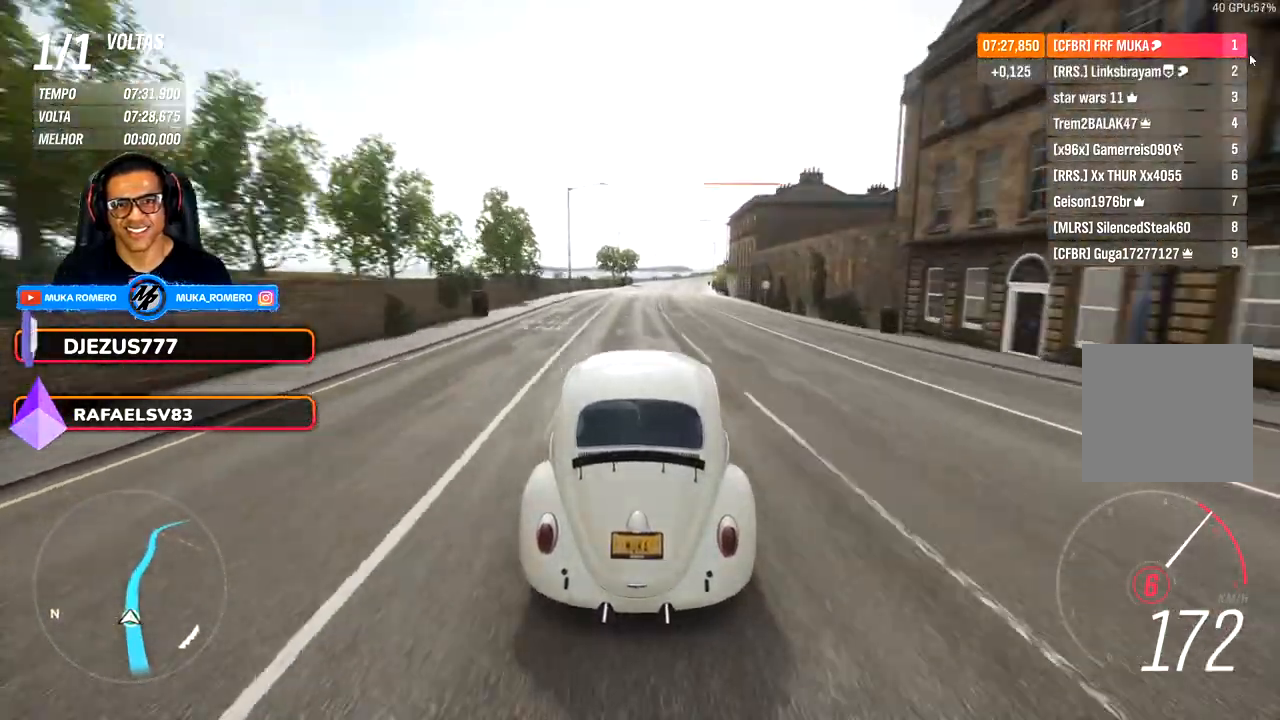
{"buttons": [], "left_stick": "right", "right_stick": "center", "events": []}
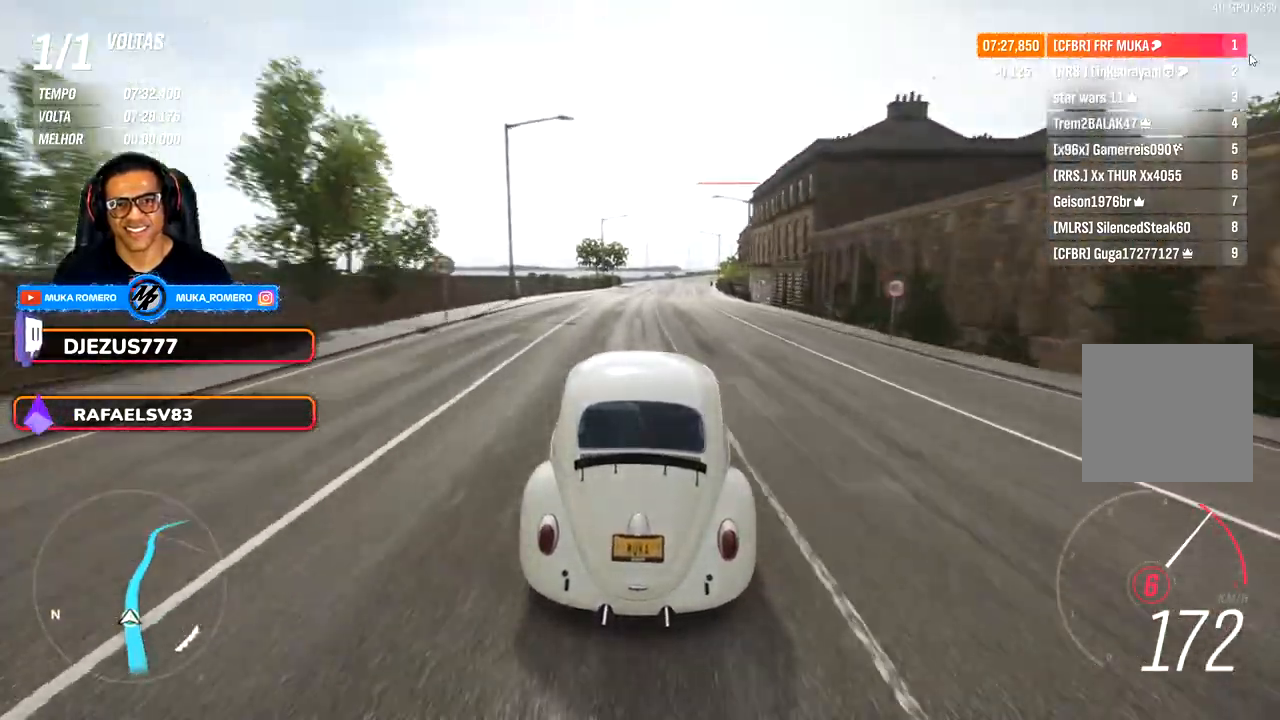
{"buttons": [], "left_stick": "center", "right_stick": "center", "events": [[383, "left_stick", "center"]]}
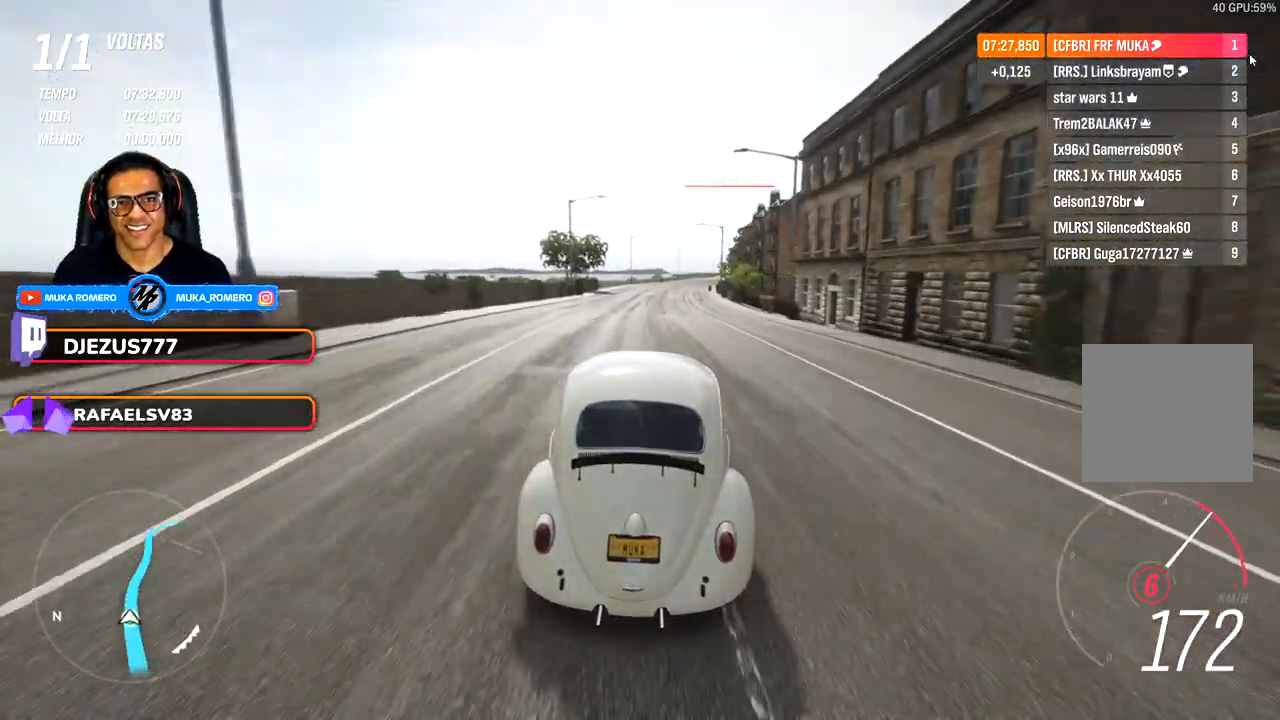
{"buttons": [], "left_stick": "center", "right_stick": "center", "events": [[50, "left_stick", "right"], [150, "left_stick", "center"], [300, "left_stick", "right"], [467, "left_stick", "center"]]}
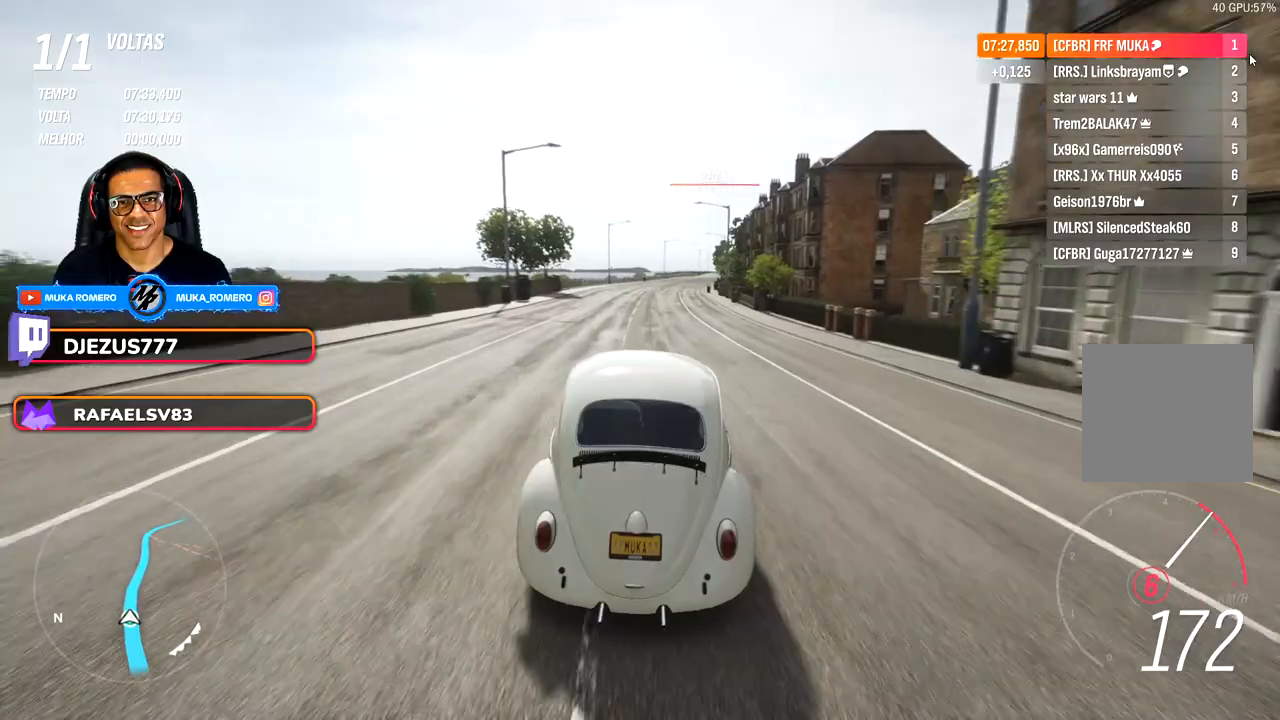
{"buttons": [], "left_stick": "center", "right_stick": "center", "events": [[83, "left_stick", "right"], [217, "left_stick", "center"], [367, "left_stick", "right"], [483, "left_stick", "center"]]}
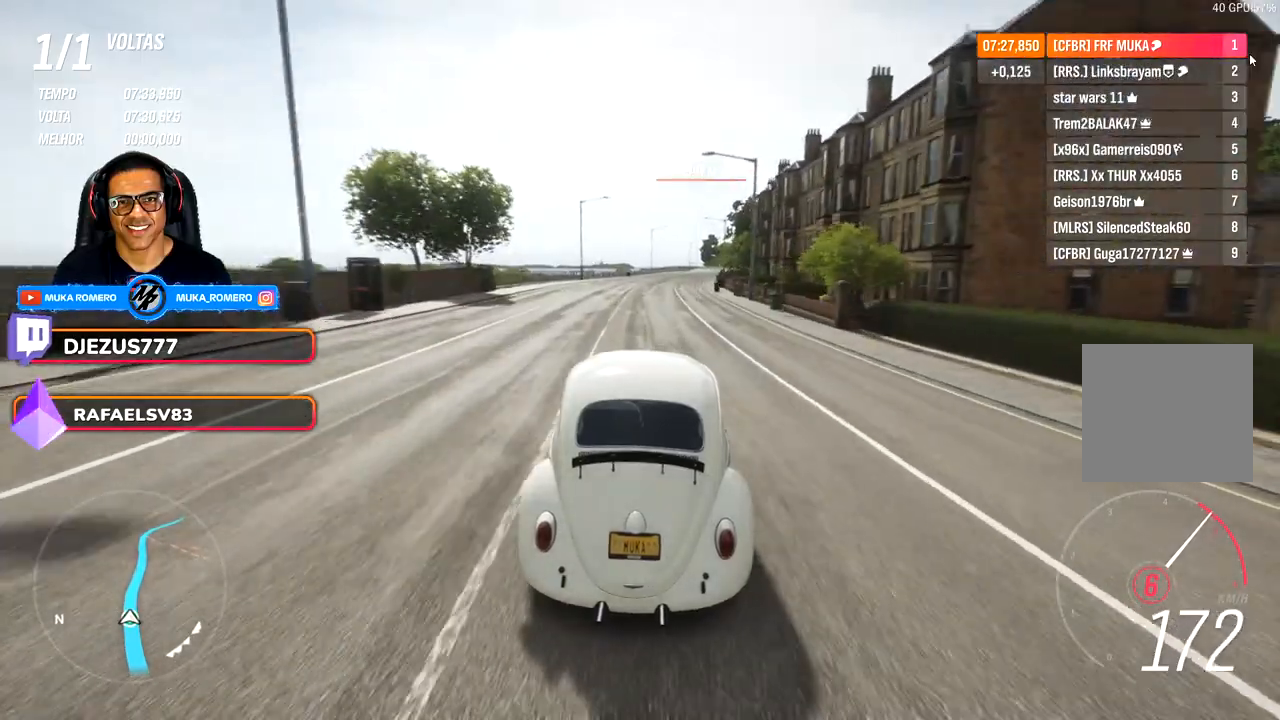
{"buttons": [], "left_stick": "right", "right_stick": "center", "events": [[183, "left_stick", "right"], [400, "left_stick", "center"], [483, "left_stick", "right"]]}
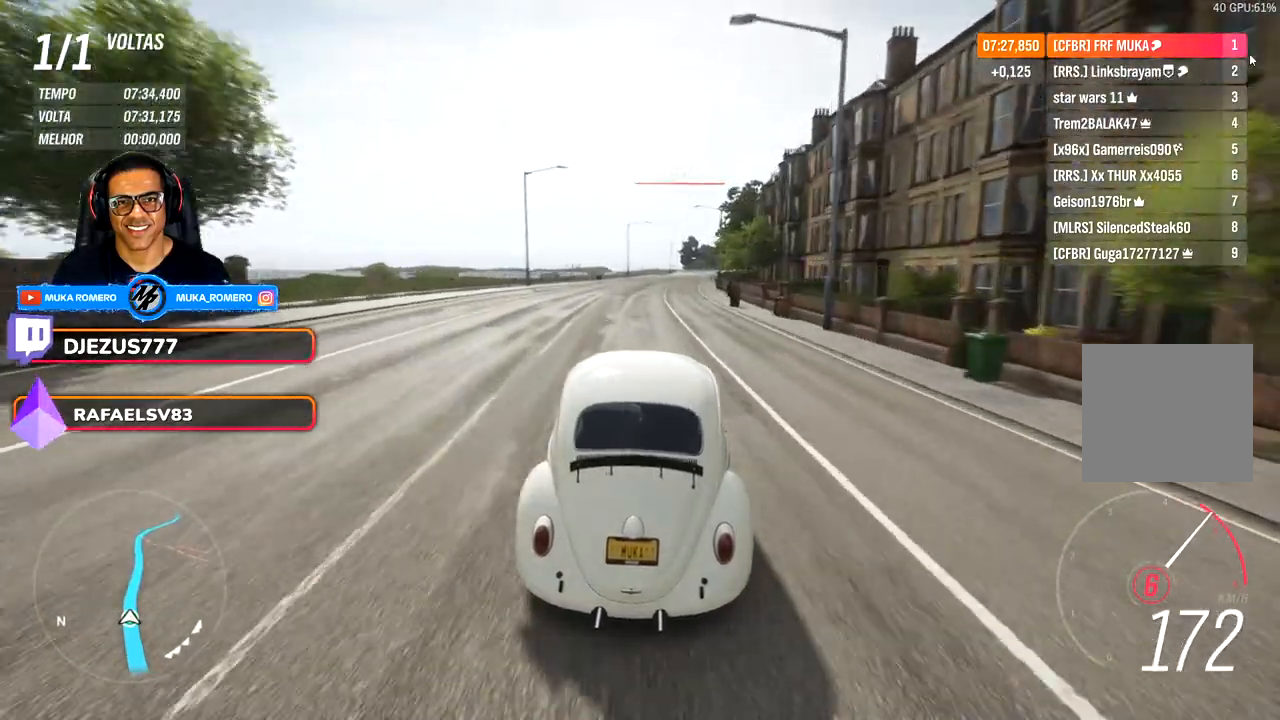
{"buttons": [], "left_stick": "center", "right_stick": "center", "events": [[100, "left_stick", "center"], [300, "left_stick", "right"], [400, "left_stick", "center"]]}
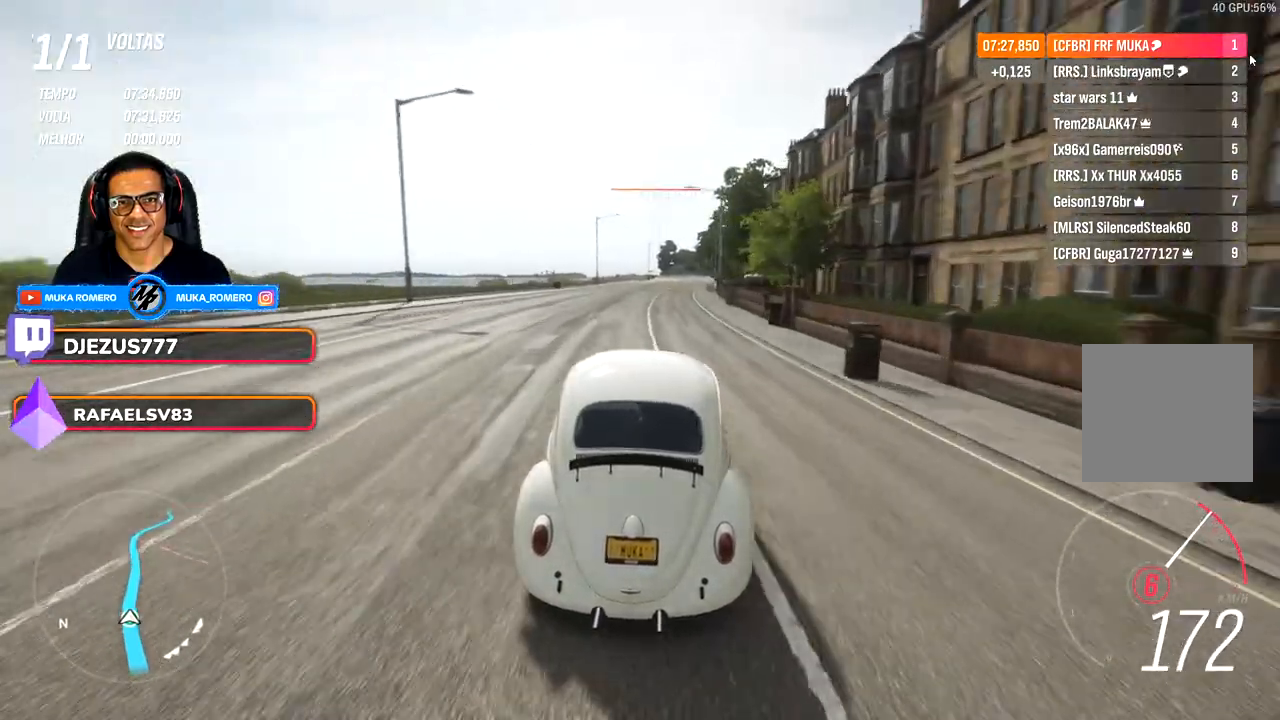
{"buttons": [], "left_stick": "center", "right_stick": "down", "events": [[50, "left_stick", "right"], [200, "left_stick", "center"], [500, "right_stick", "down"]]}
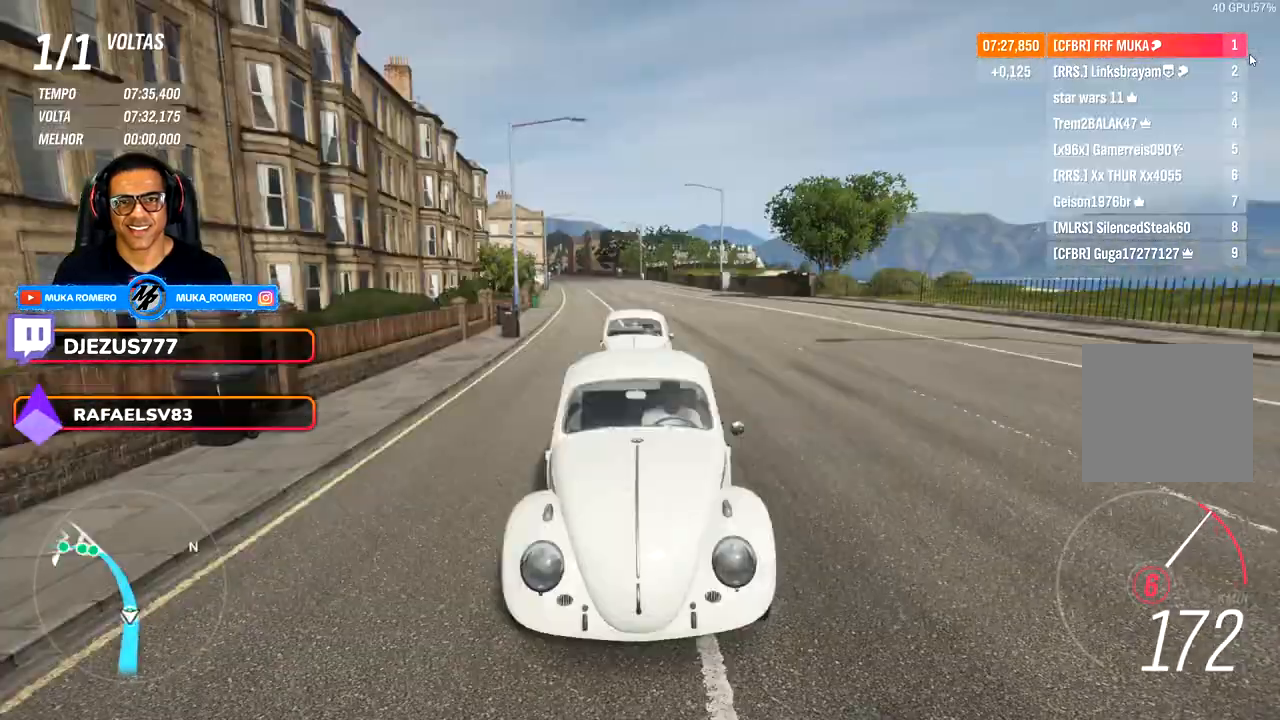
{"buttons": [], "left_stick": "center", "right_stick": "center", "events": [[433, "right_stick", "center"]]}
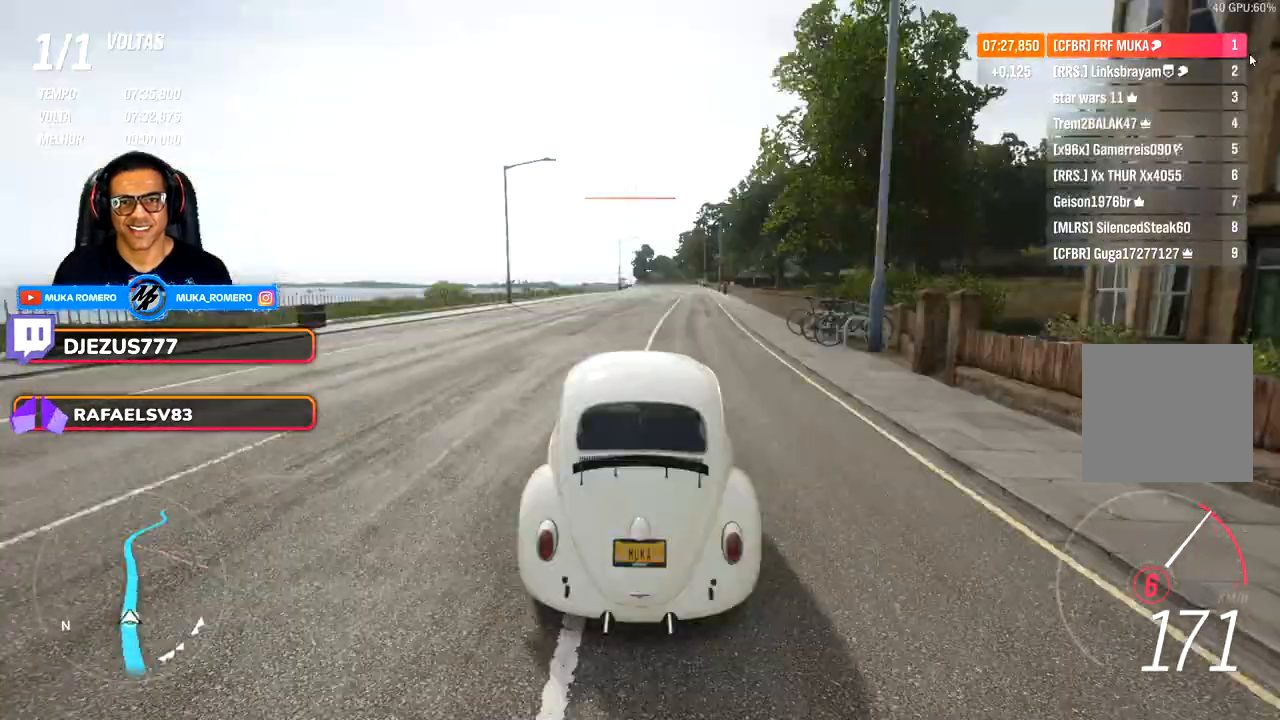
{"buttons": [], "left_stick": "center", "right_stick": "center", "events": []}
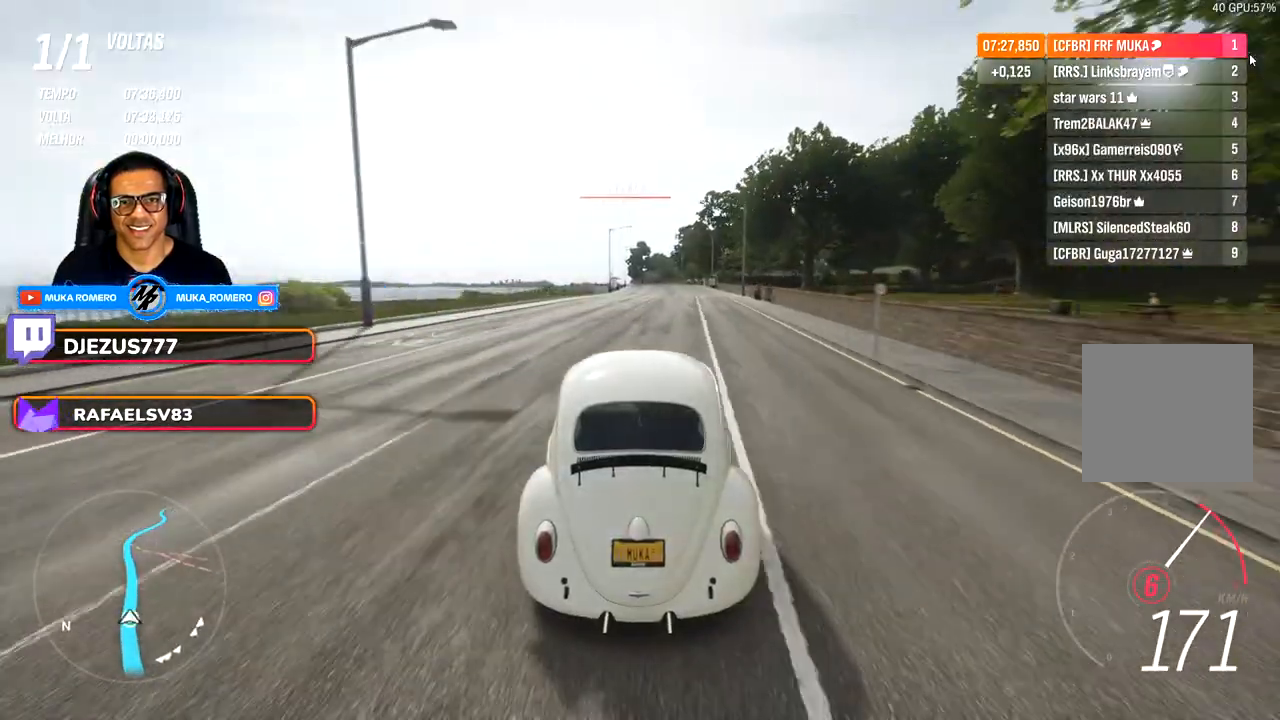
{"buttons": [], "left_stick": "center", "right_stick": "center", "events": []}